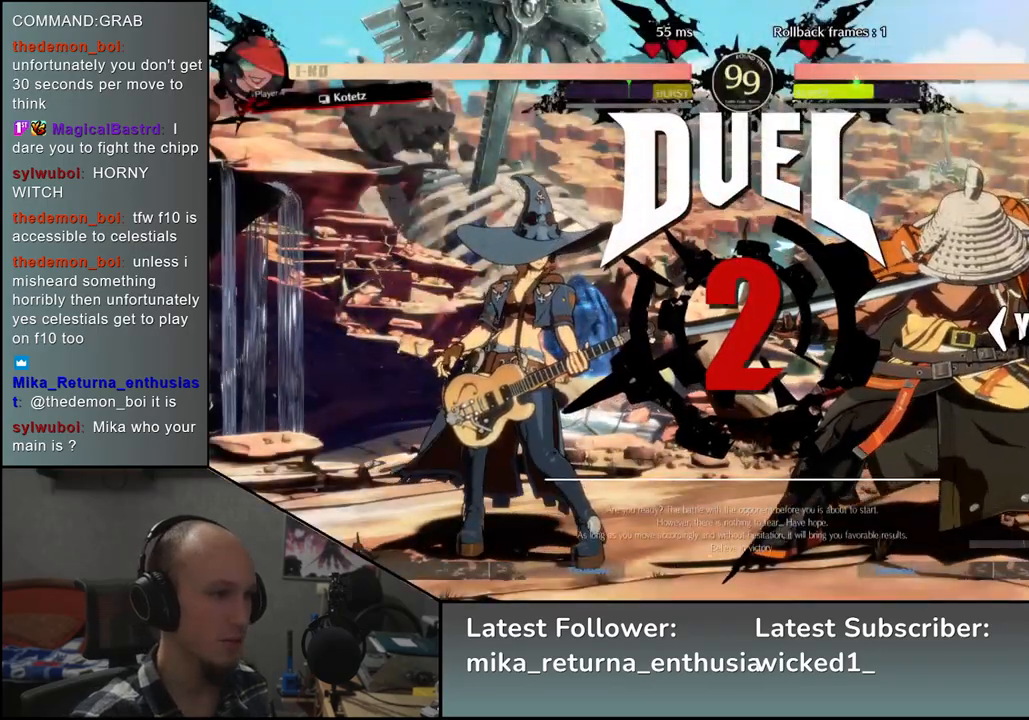
Gameplay with a controller (arcade stick); each line is a JSON object with the inputs held at the frame after it. "events" lists button and stick changes between this image and that frame as [ms after this image, input, new state], when the widget could be followed in between. Not read: L3 R3.
{"buttons": [], "left_stick": "right", "events": [[433, "left_stick", "right"]]}
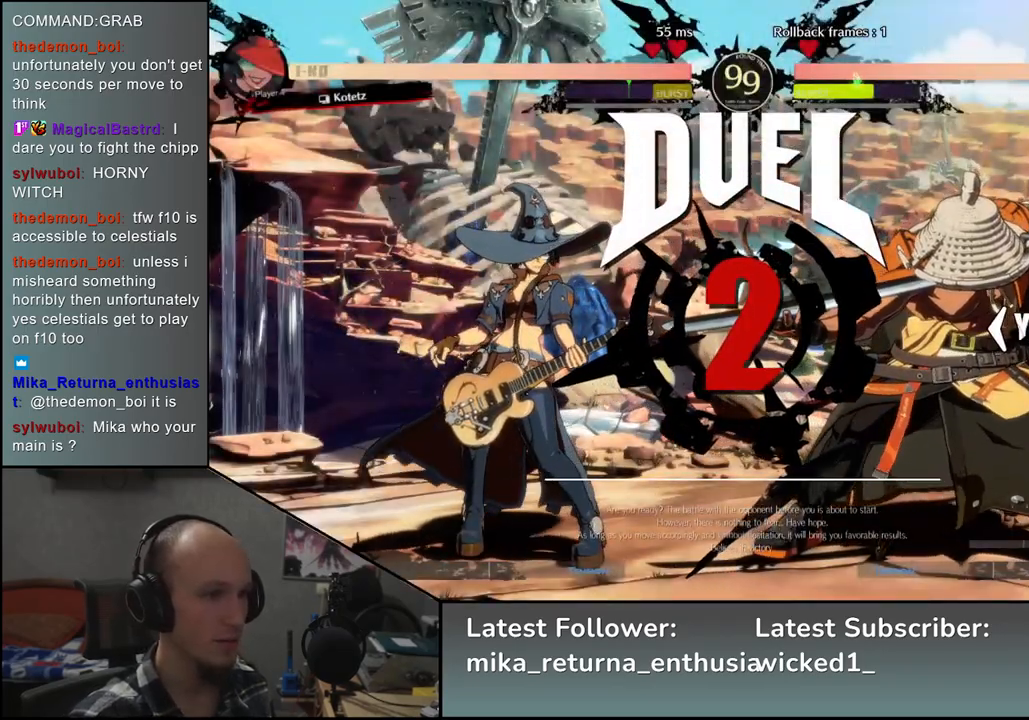
{"buttons": [], "left_stick": "right", "events": []}
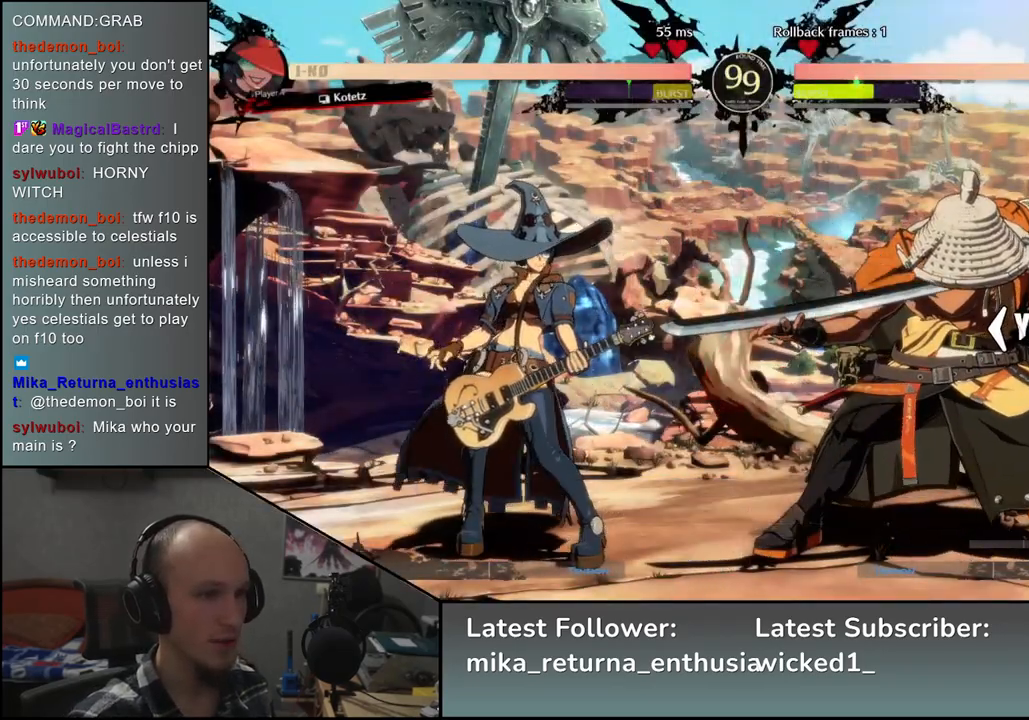
{"buttons": [], "left_stick": "right", "events": []}
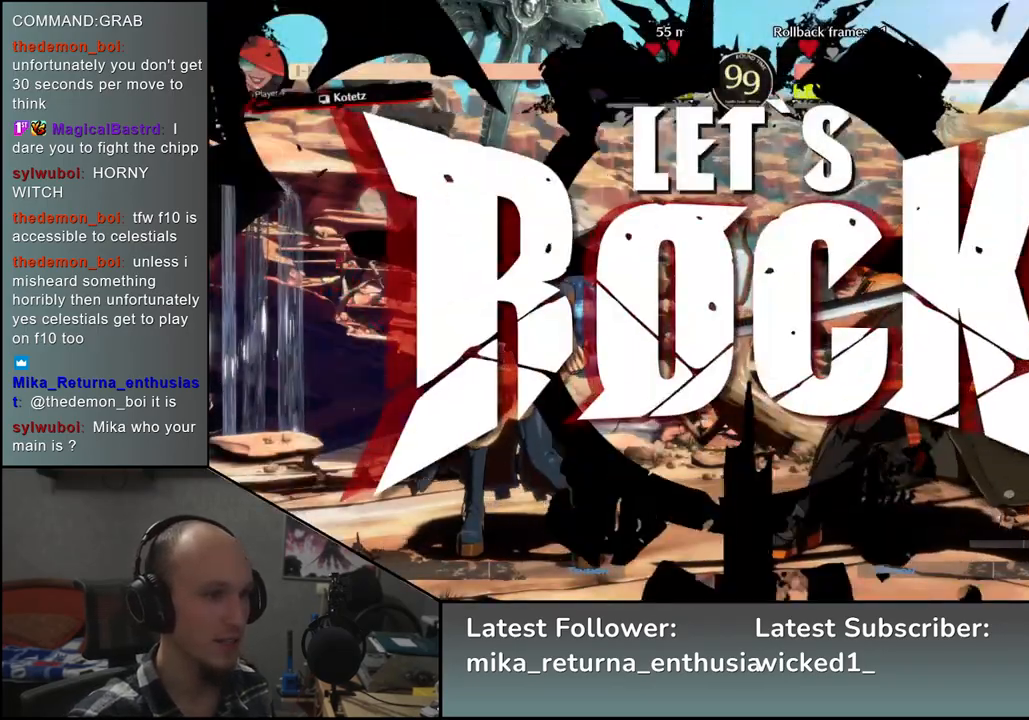
{"buttons": ["L1"], "left_stick": "left", "events": [[167, "left_stick", "down"], [217, "left_stick", "left"], [233, "L1", "down"]]}
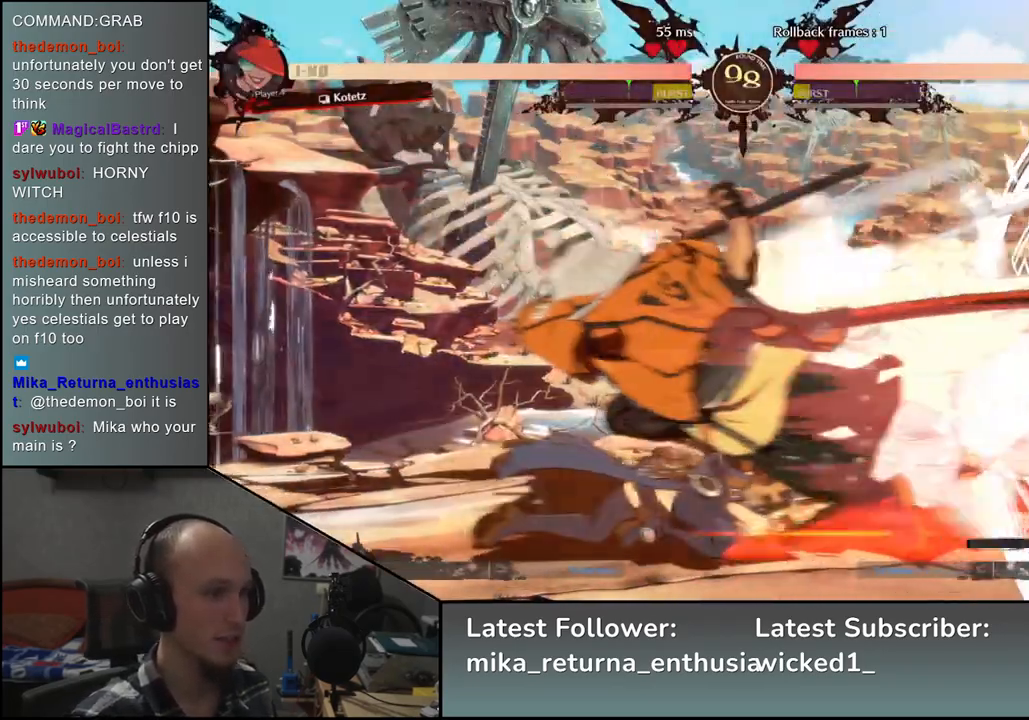
{"buttons": [], "left_stick": "center", "events": [[133, "L1", "up"], [217, "left_stick", "center"]]}
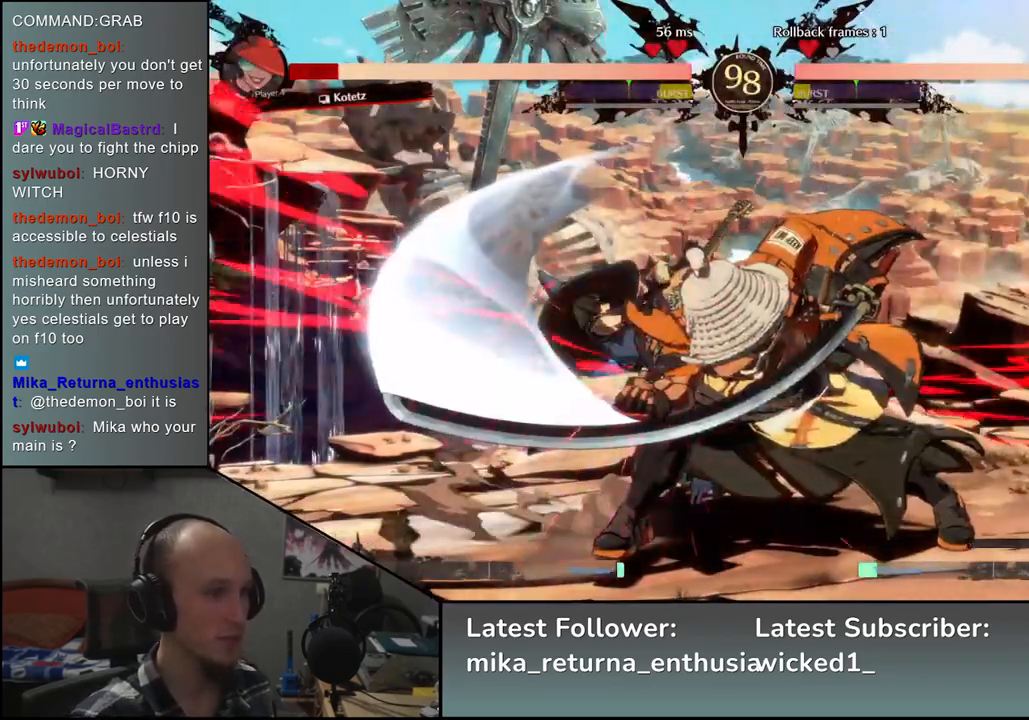
{"buttons": ["TRIANGLE"], "left_stick": "center", "events": [[283, "TRIANGLE", "down"], [350, "TRIANGLE", "up"], [450, "TRIANGLE", "down"]]}
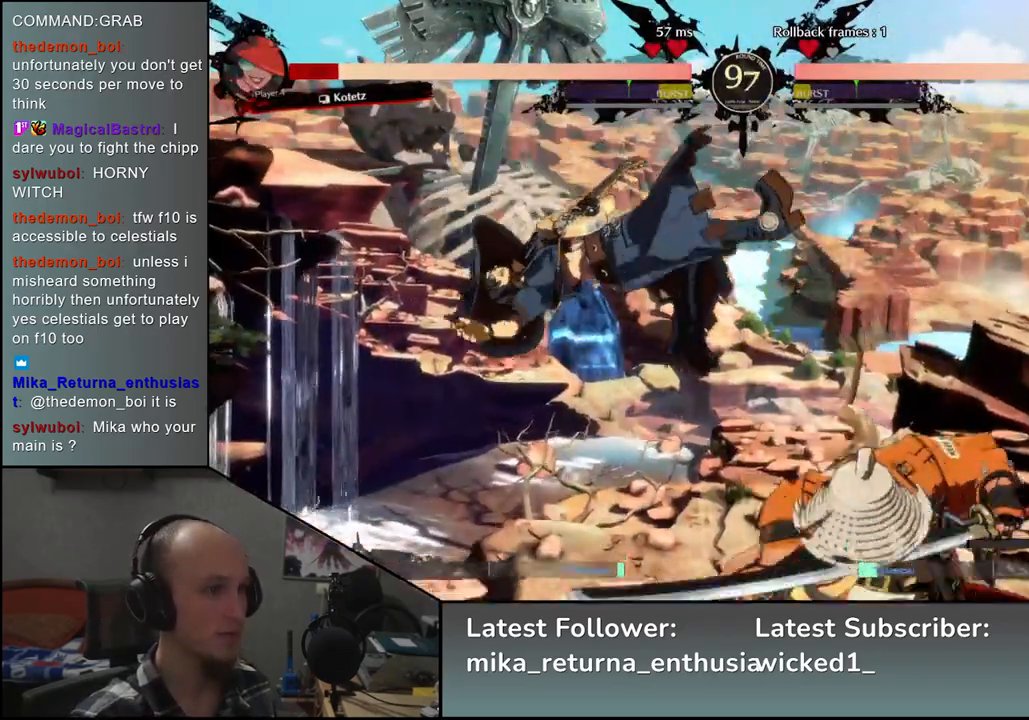
{"buttons": ["TRIANGLE"], "left_stick": "center", "events": [[17, "TRIANGLE", "up"], [117, "TRIANGLE", "down"], [183, "TRIANGLE", "up"], [267, "TRIANGLE", "down"], [367, "TRIANGLE", "up"], [483, "TRIANGLE", "down"]]}
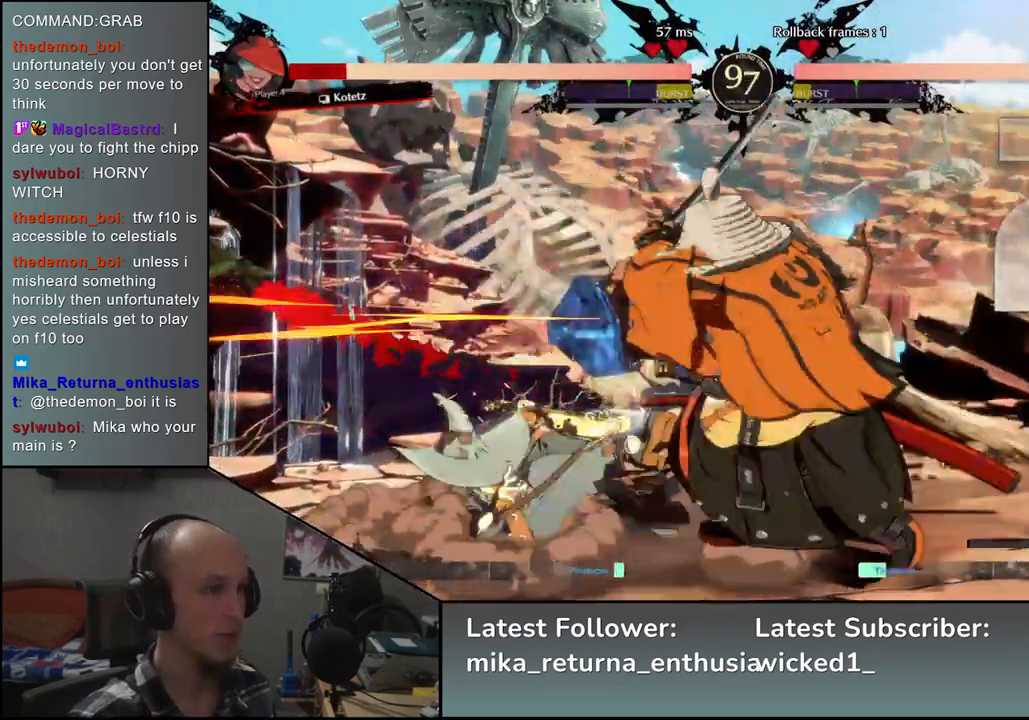
{"buttons": ["TRIANGLE"], "left_stick": "center", "events": [[100, "TRIANGLE", "up"], [217, "TRIANGLE", "down"], [317, "TRIANGLE", "up"], [433, "TRIANGLE", "down"]]}
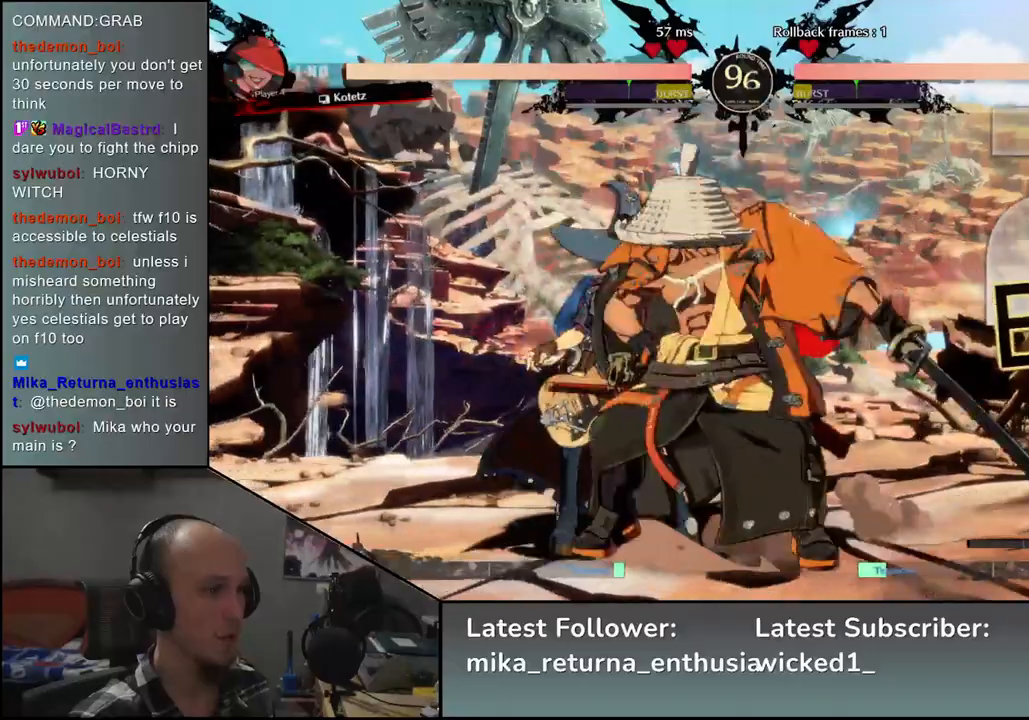
{"buttons": [], "left_stick": "right", "events": [[17, "TRIANGLE", "up"], [133, "TRIANGLE", "down"], [217, "TRIANGLE", "up"], [317, "TRIANGLE", "down"], [433, "TRIANGLE", "up"], [467, "left_stick", "right"]]}
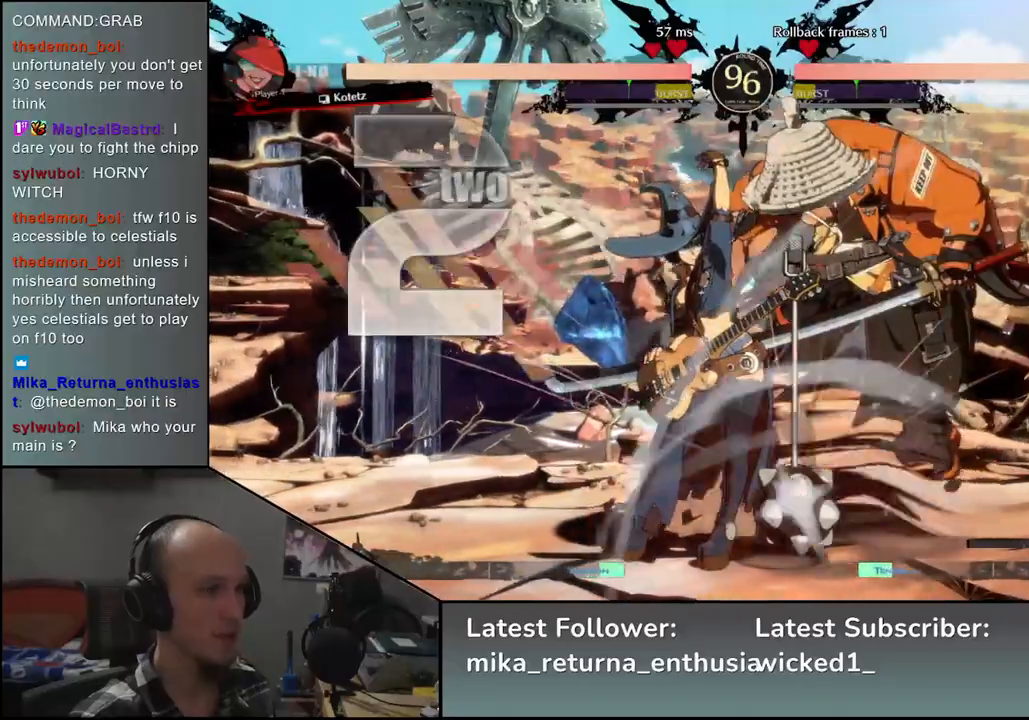
{"buttons": [], "left_stick": "down-right", "events": [[467, "left_stick", "down-right"]]}
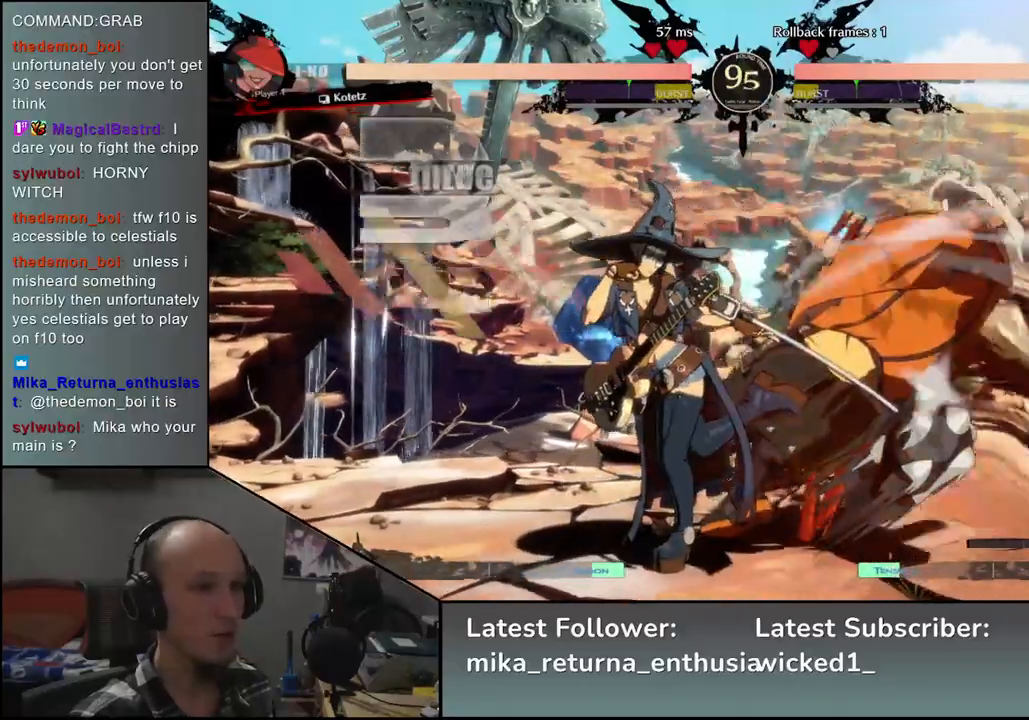
{"buttons": [], "left_stick": "down-right", "events": []}
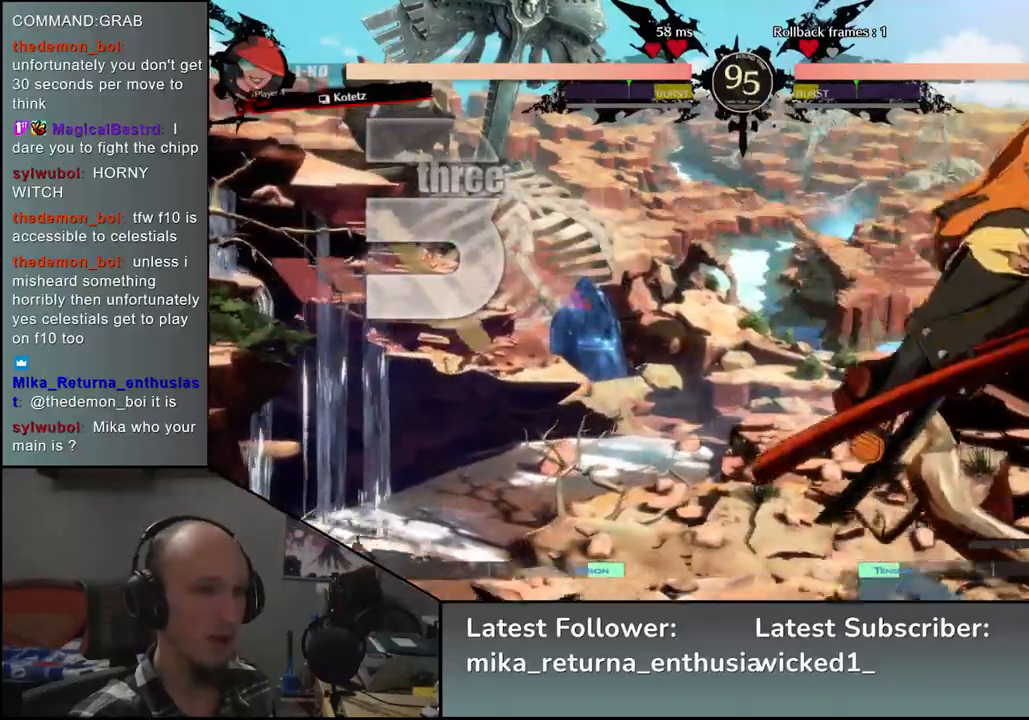
{"buttons": [], "left_stick": "right", "events": [[367, "left_stick", "right"]]}
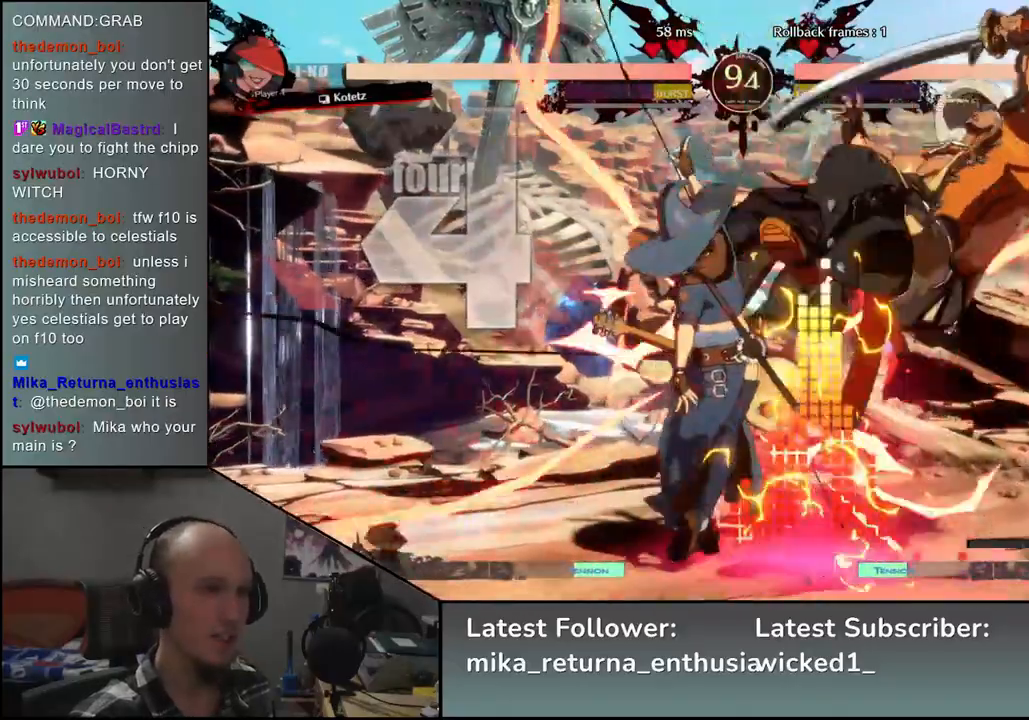
{"buttons": [], "left_stick": "right", "events": []}
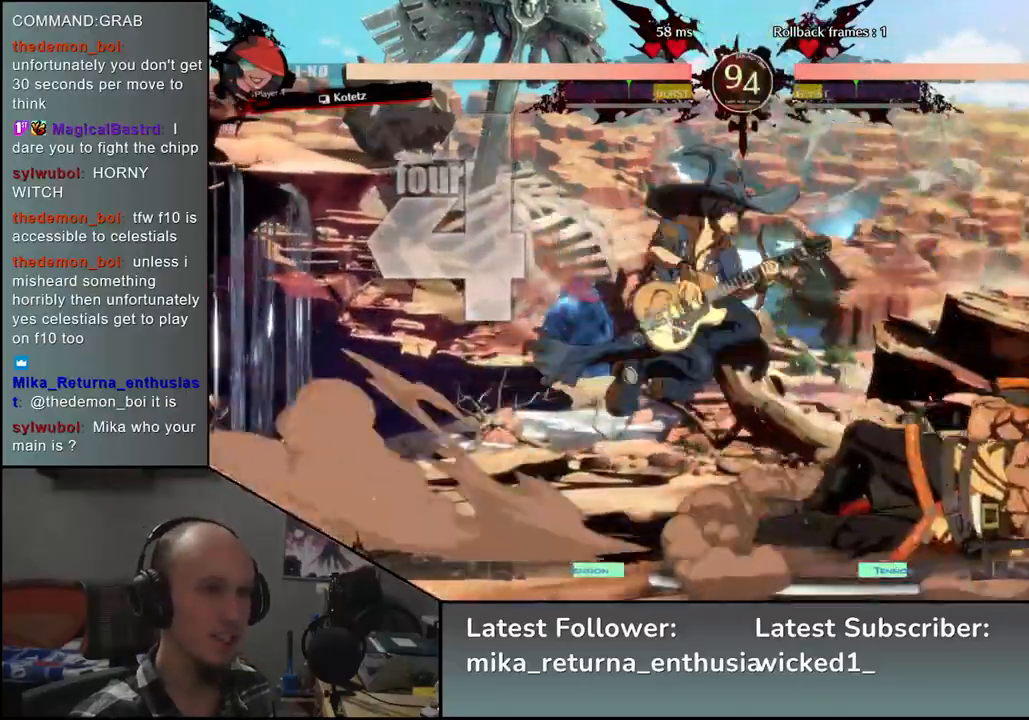
{"buttons": [], "left_stick": "down-right", "events": [[150, "left_stick", "down-right"]]}
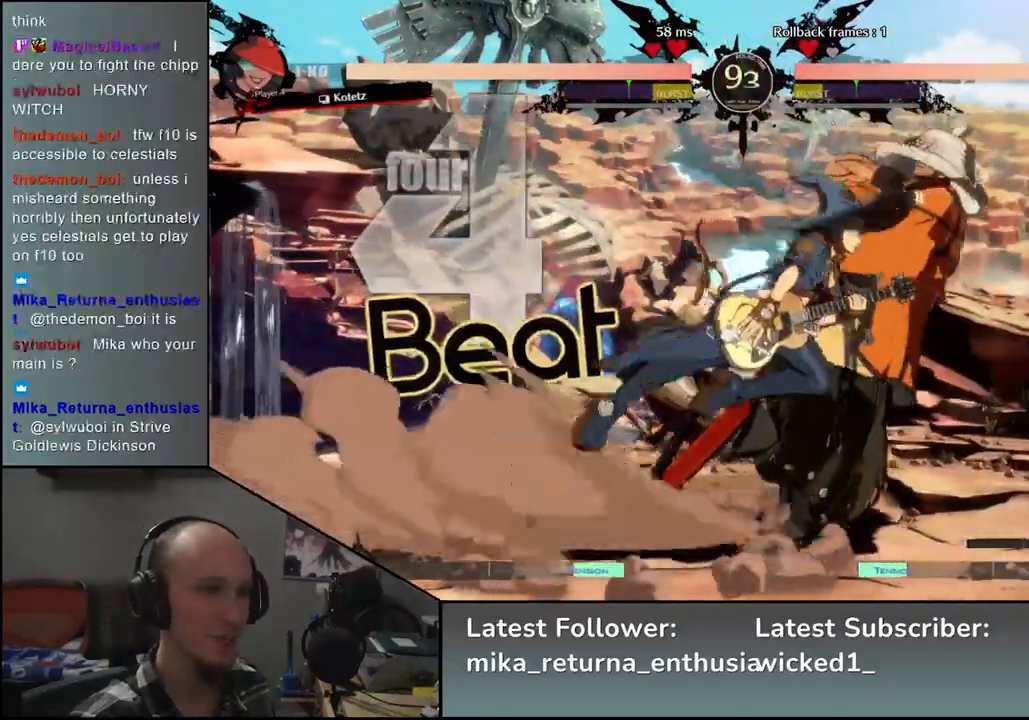
{"buttons": [], "left_stick": "right", "events": [[400, "left_stick", "right"]]}
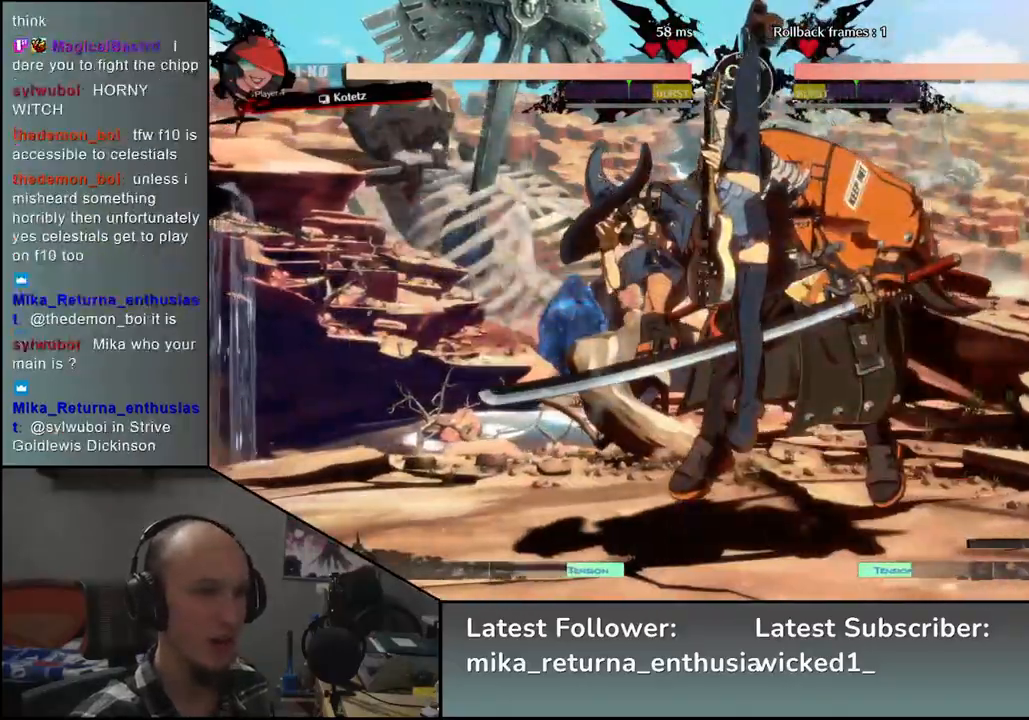
{"buttons": [], "left_stick": "down-right", "events": [[183, "left_stick", "down-right"]]}
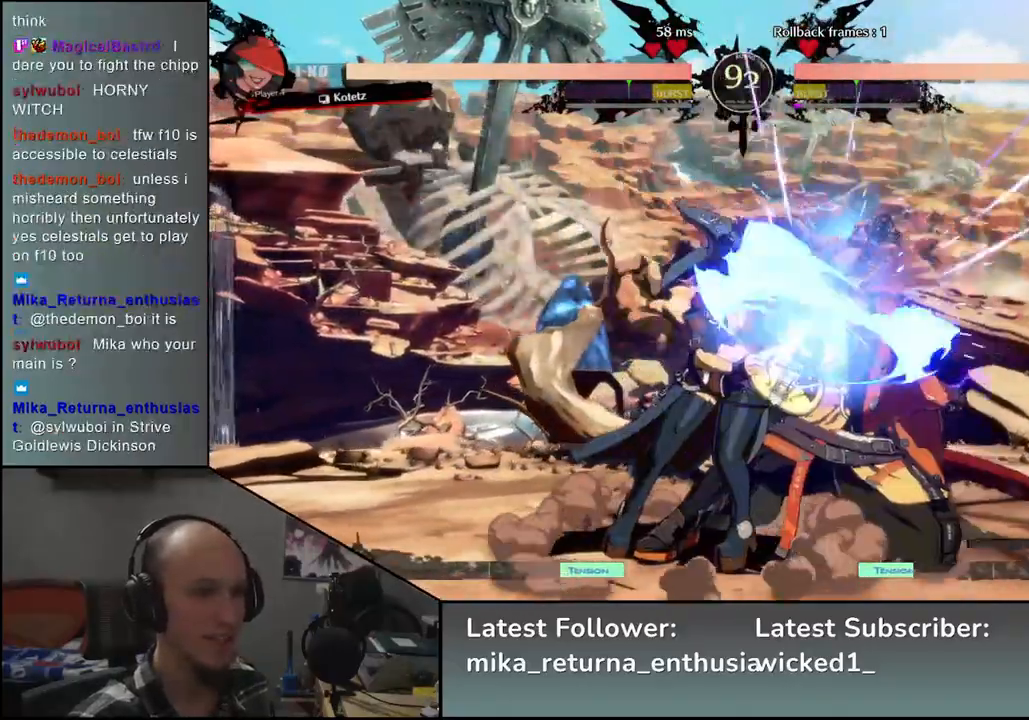
{"buttons": [], "left_stick": "down-right", "events": []}
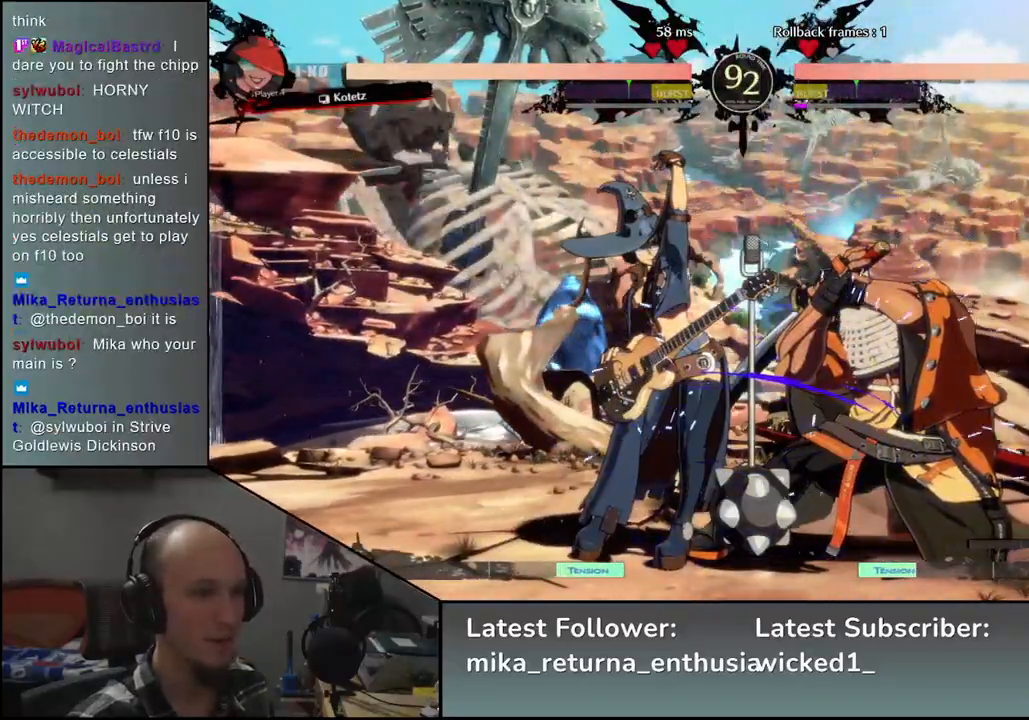
{"buttons": [], "left_stick": "right", "events": [[417, "left_stick", "right"]]}
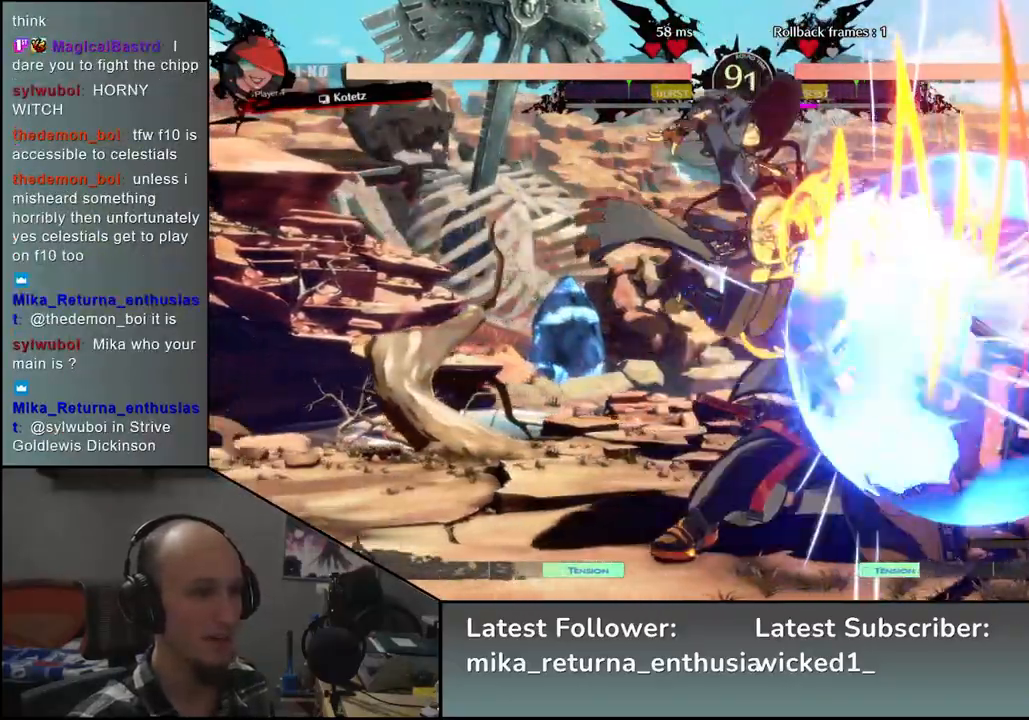
{"buttons": ["L2"], "left_stick": "down-right", "events": [[333, "left_stick", "down-right"], [467, "L2", "down"]]}
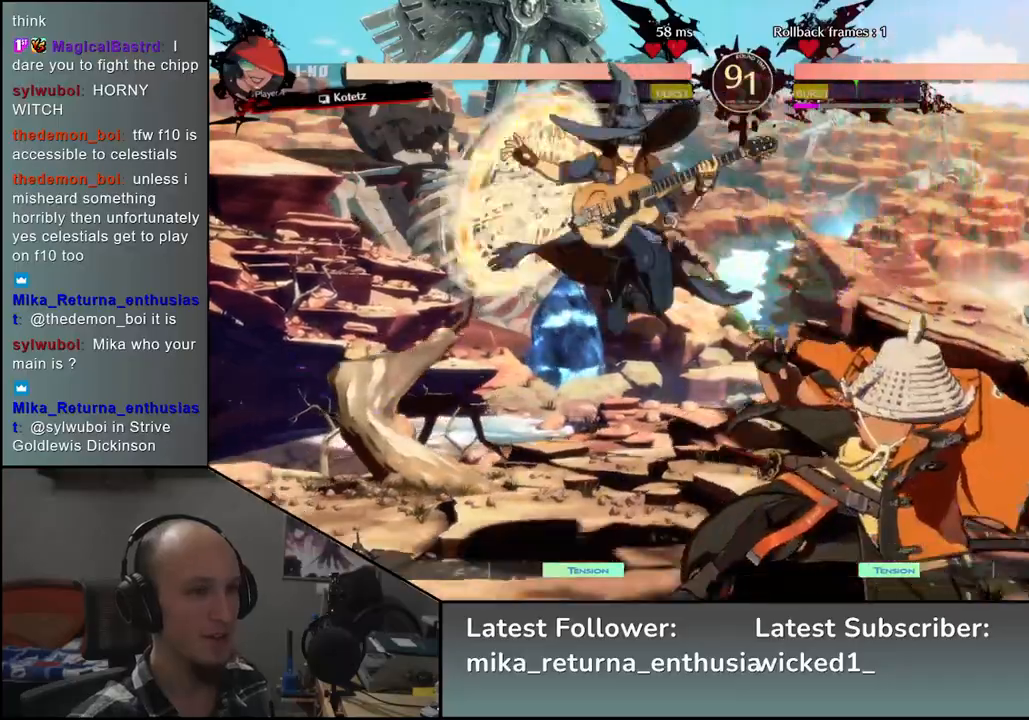
{"buttons": [], "left_stick": "right", "events": [[67, "L2", "up"], [133, "L2", "down"], [233, "L2", "up"], [333, "L2", "down"], [367, "L2", "up"], [417, "left_stick", "right"]]}
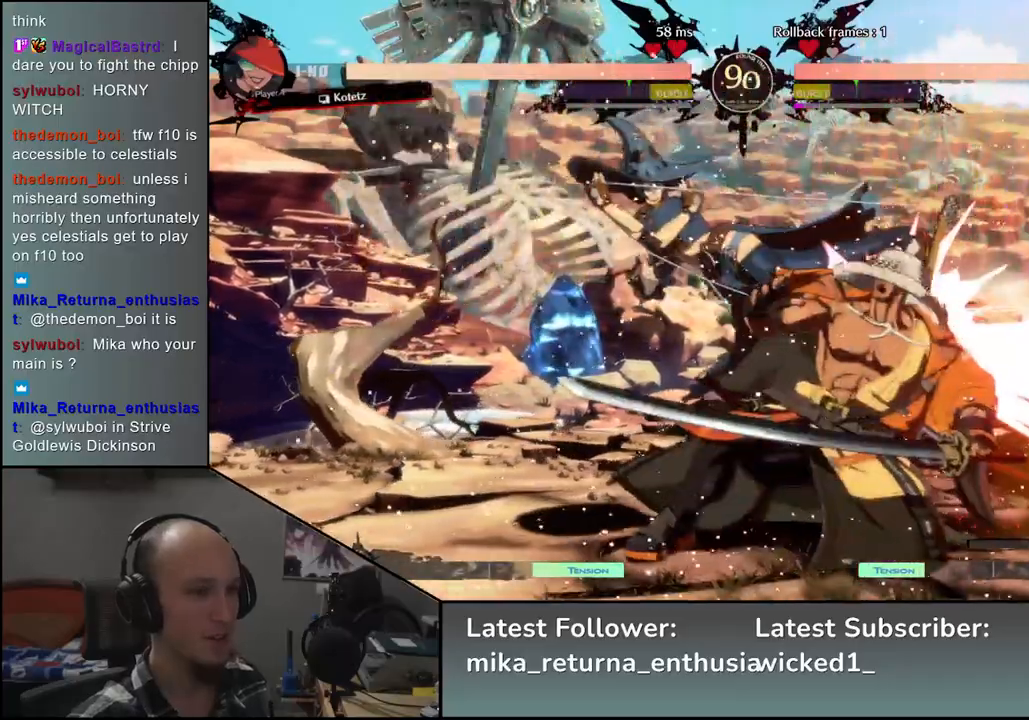
{"buttons": [], "left_stick": "down-right", "events": [[233, "left_stick", "down-right"]]}
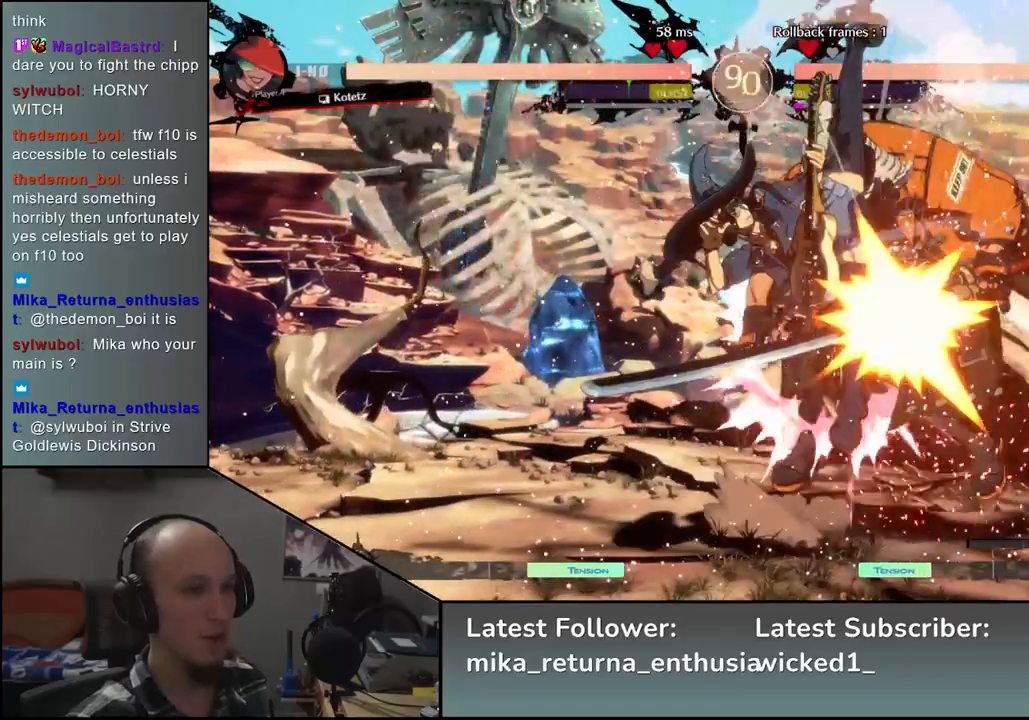
{"buttons": [], "left_stick": "down-right", "events": []}
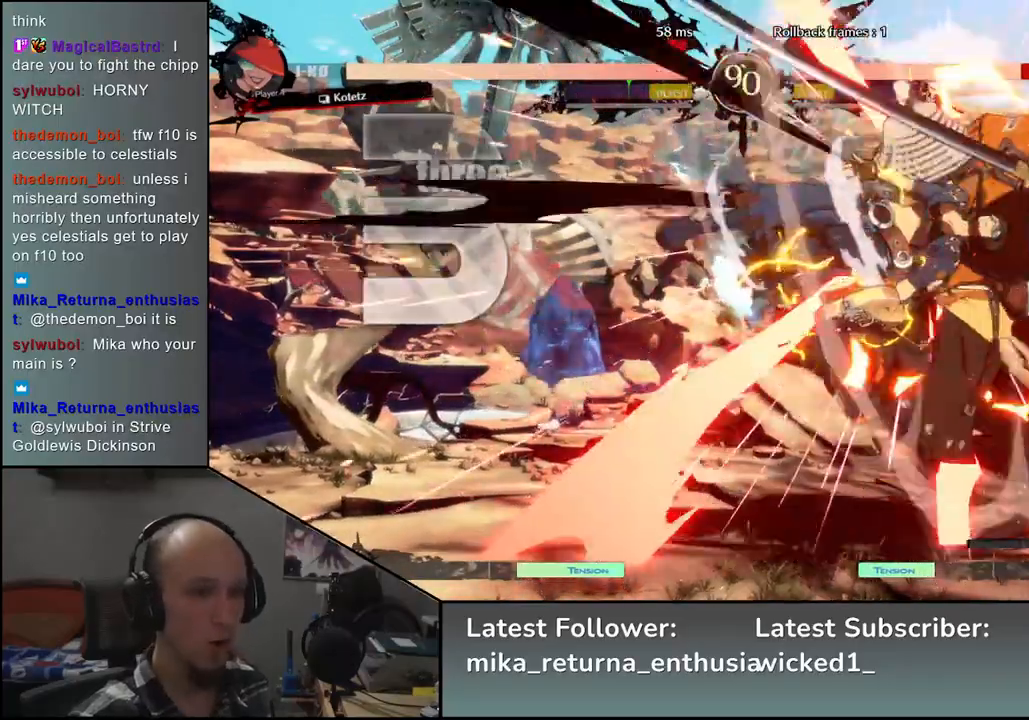
{"buttons": [], "left_stick": "down-right", "events": []}
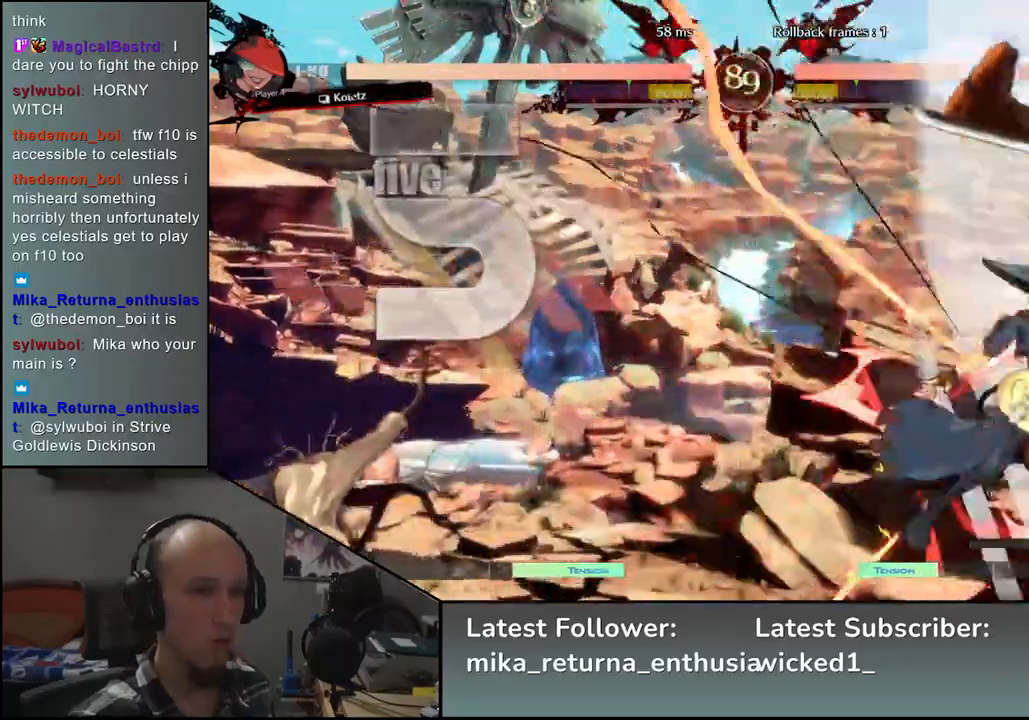
{"buttons": [], "left_stick": "down-right", "events": []}
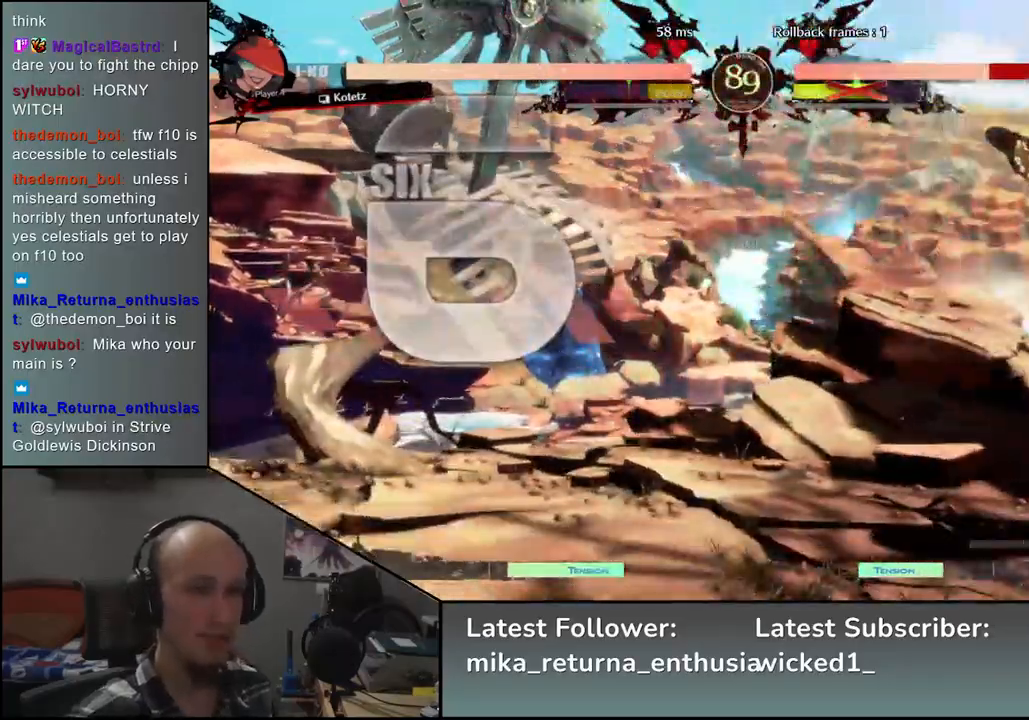
{"buttons": [], "left_stick": "down-right", "events": []}
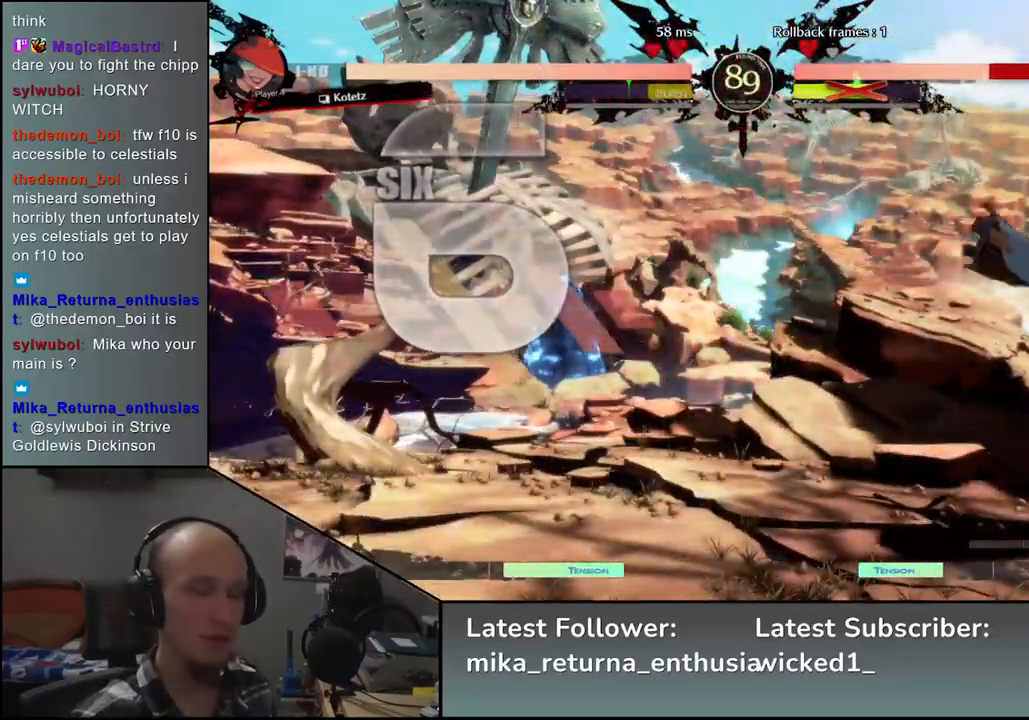
{"buttons": [], "left_stick": "down-right", "events": []}
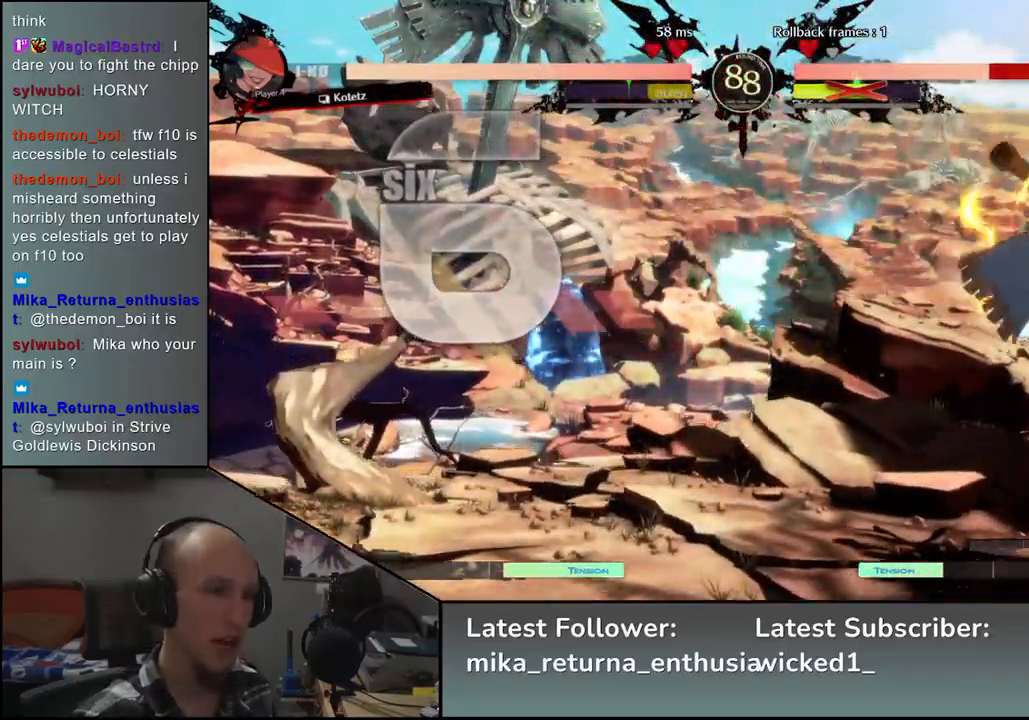
{"buttons": [], "left_stick": "down-right", "events": []}
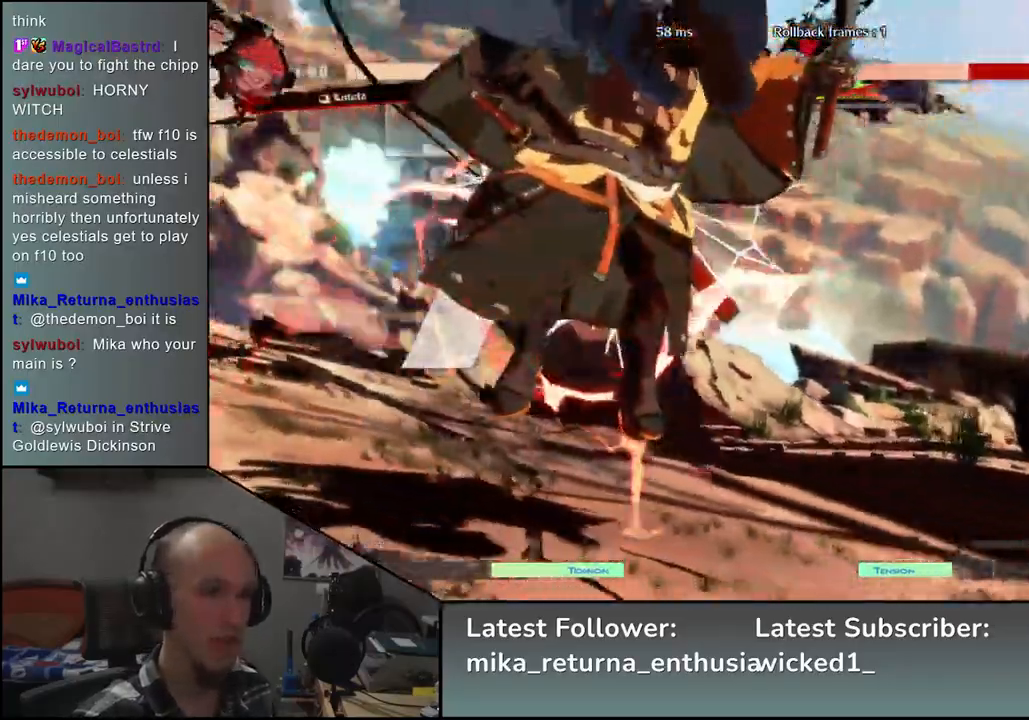
{"buttons": [], "left_stick": "center", "events": [[33, "left_stick", "center"]]}